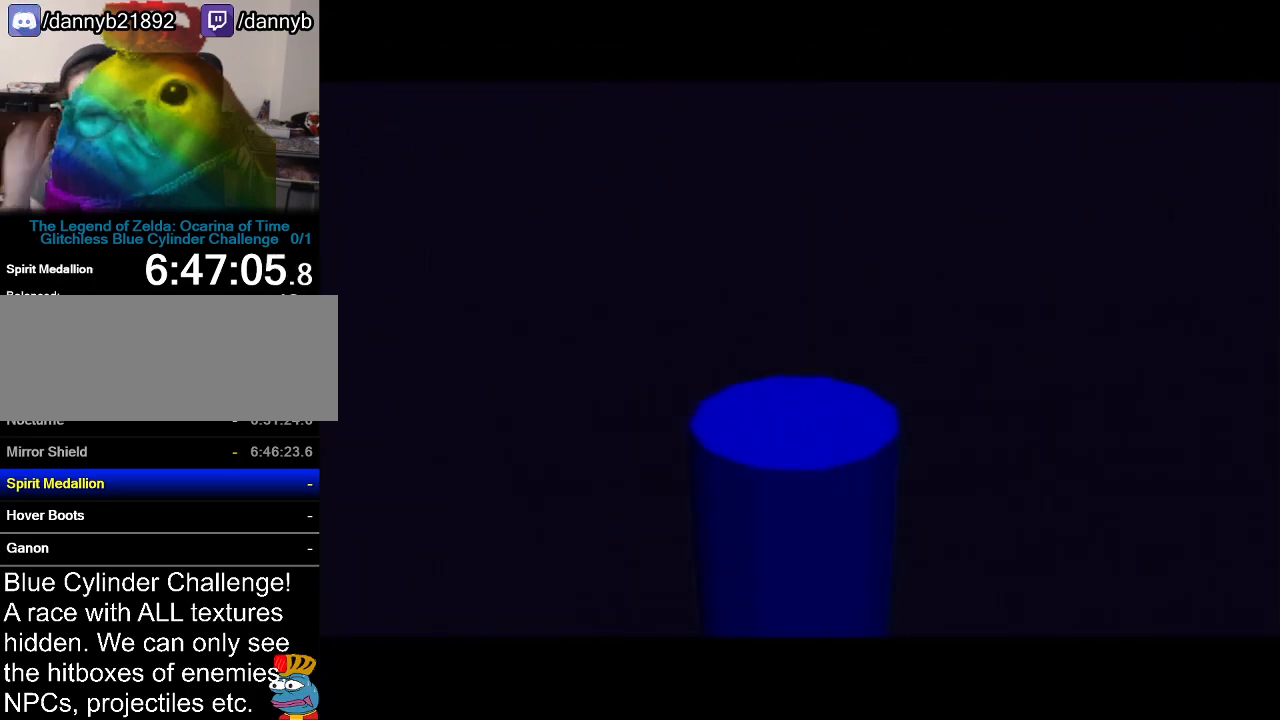
Gameplay with a controller (Nintendo layout); each line is a JSON object with the inputs held at the frame after it. "events" lists button and stick changes between this image and that frame as [ms after this image, input, new state], when the widget could be followed in between. Not read: L3 R3.
{"buttons": [], "left_stick": "center", "events": []}
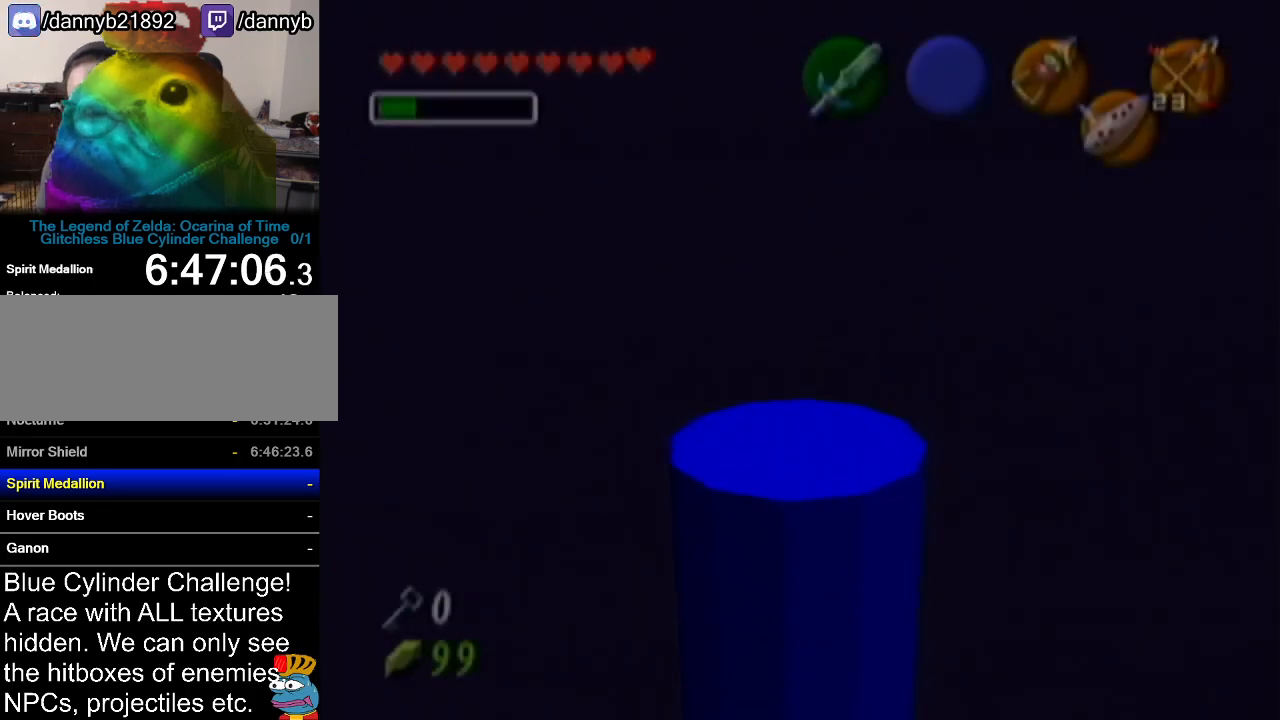
{"buttons": [], "left_stick": "center", "events": [[117, "Z", "down"], [301, "Z", "up"]]}
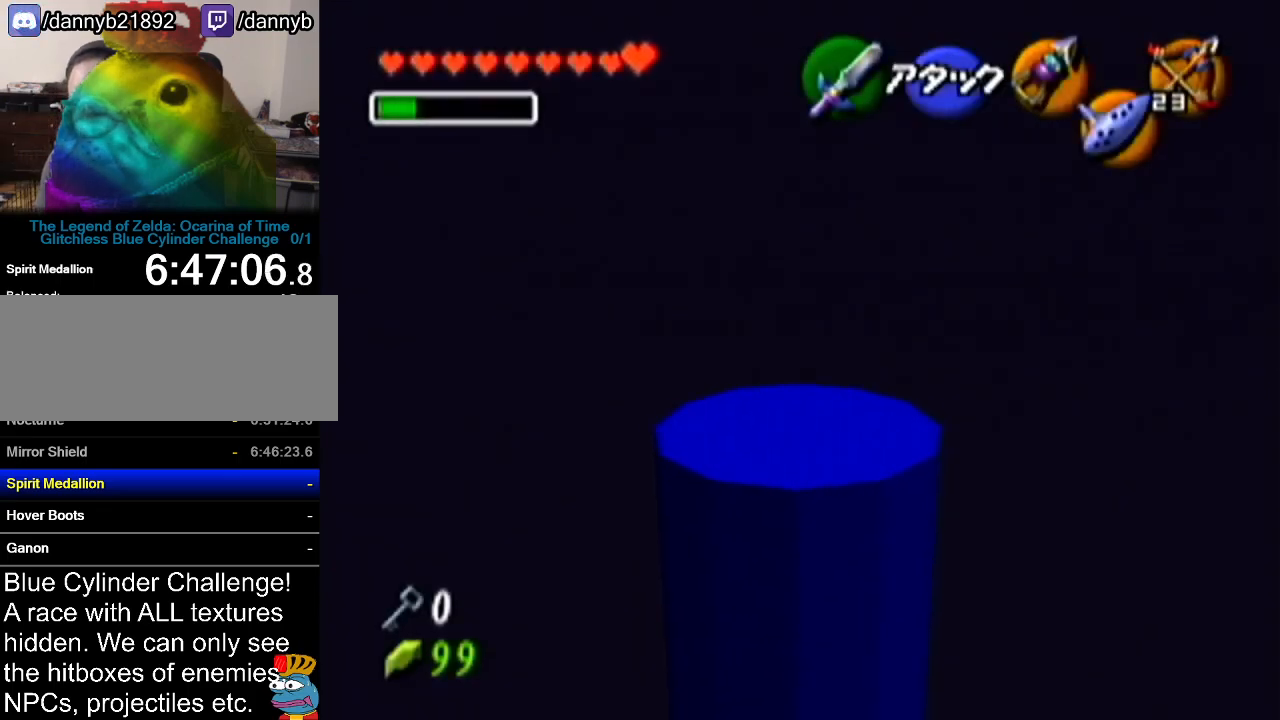
{"buttons": [], "left_stick": "up", "events": [[17, "left_stick", "up"], [117, "A", "down"], [367, "A", "up"]]}
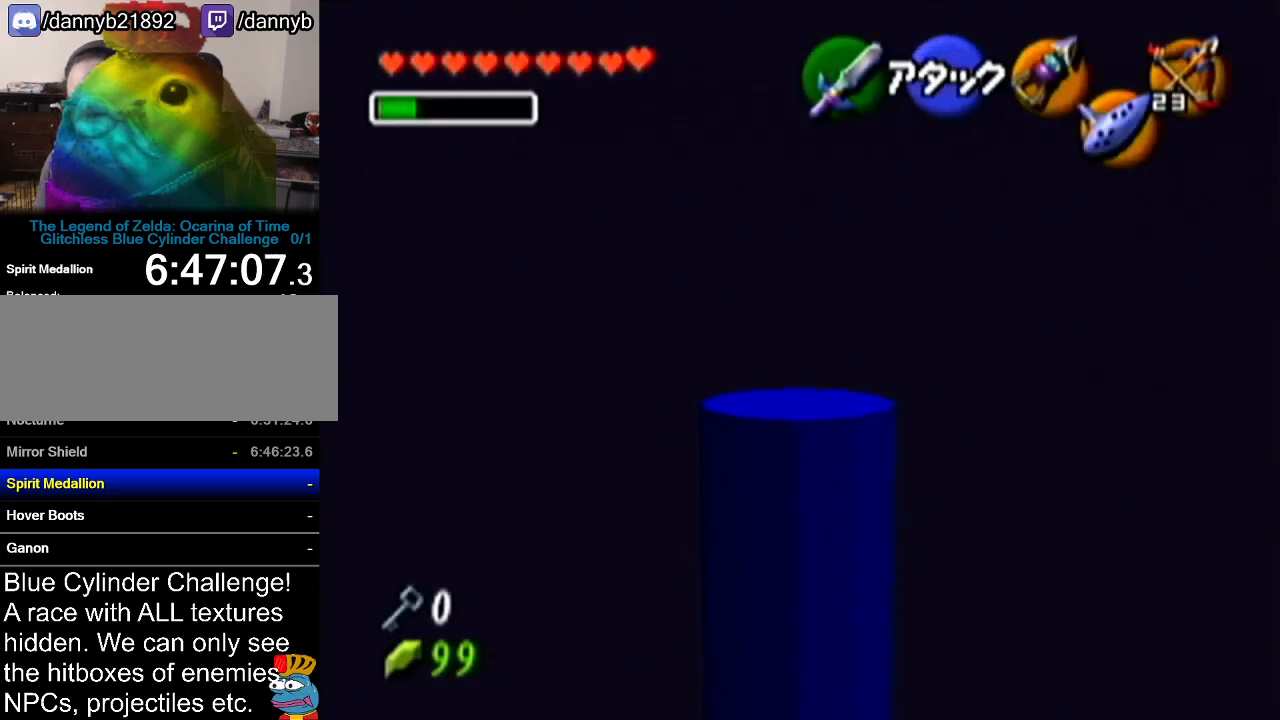
{"buttons": [], "left_stick": "up", "events": [[267, "A", "down"], [334, "A", "up"], [468, "A", "down"], [484, "A", "up"]]}
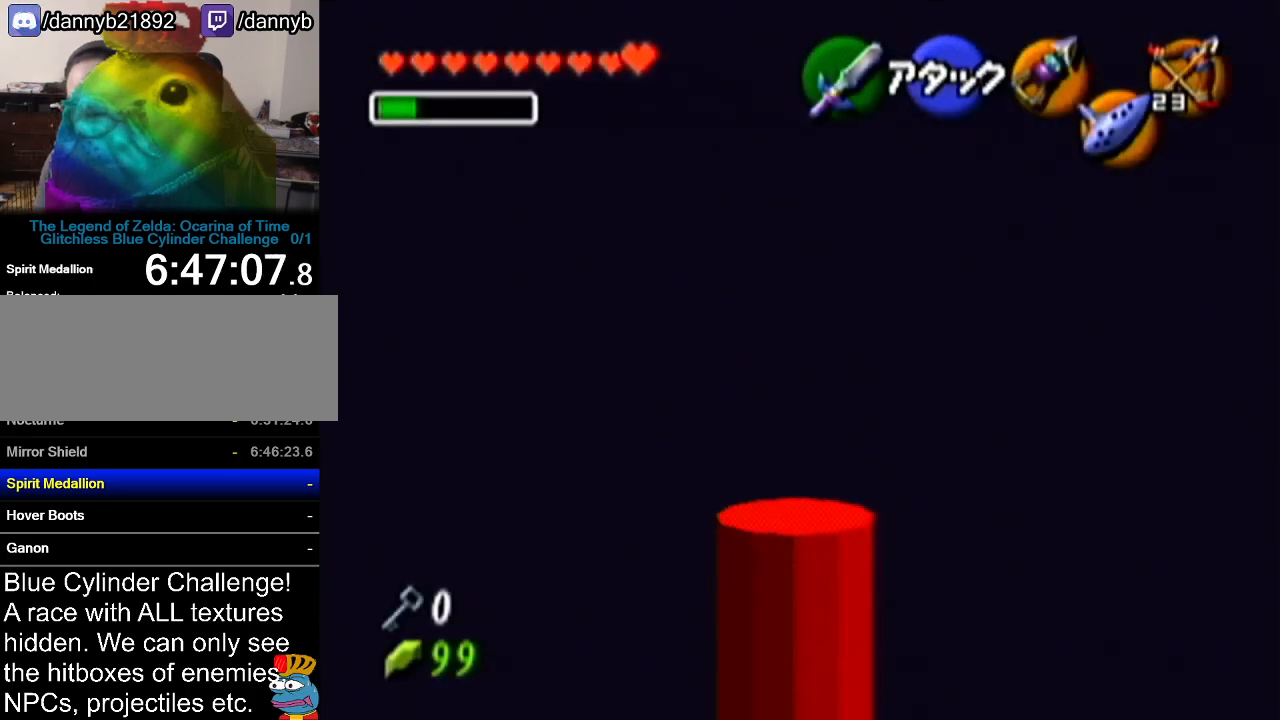
{"buttons": [], "left_stick": "center", "events": [[83, "A", "down"], [150, "A", "up"], [150, "left_stick", "center"], [267, "A", "down"], [300, "A", "up"], [400, "A", "down"], [450, "A", "up"]]}
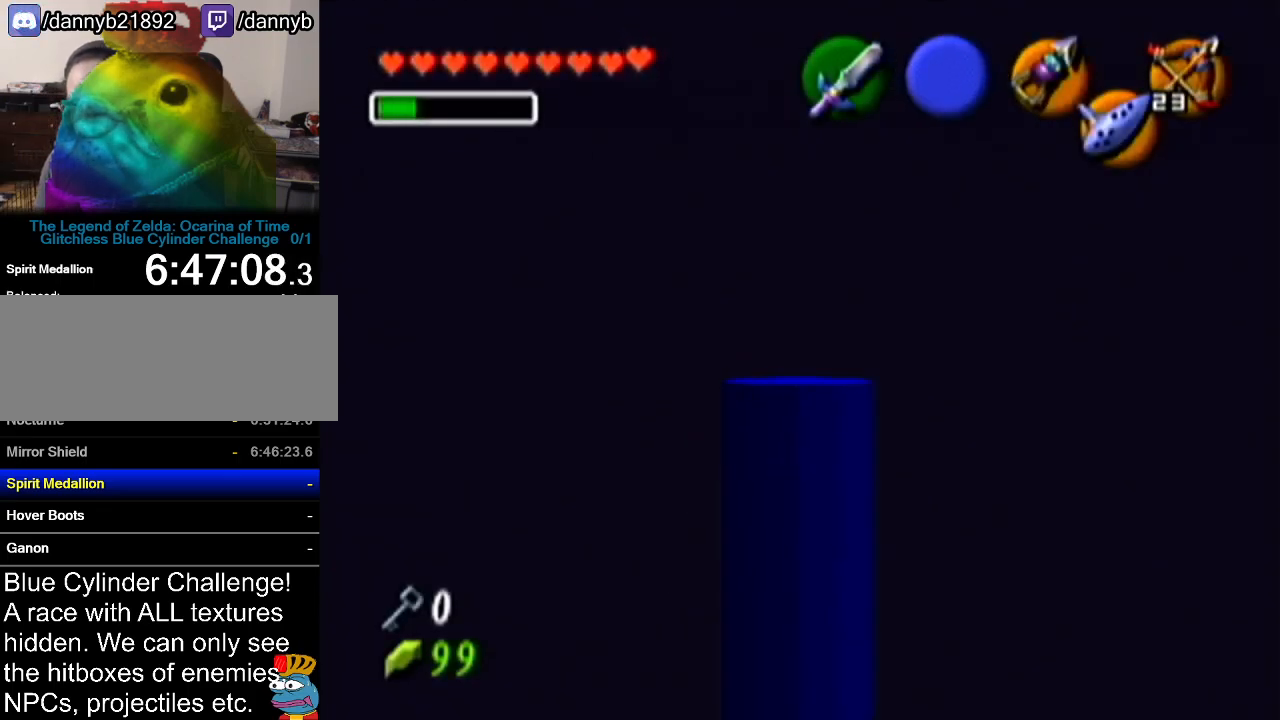
{"buttons": [], "left_stick": "center", "events": []}
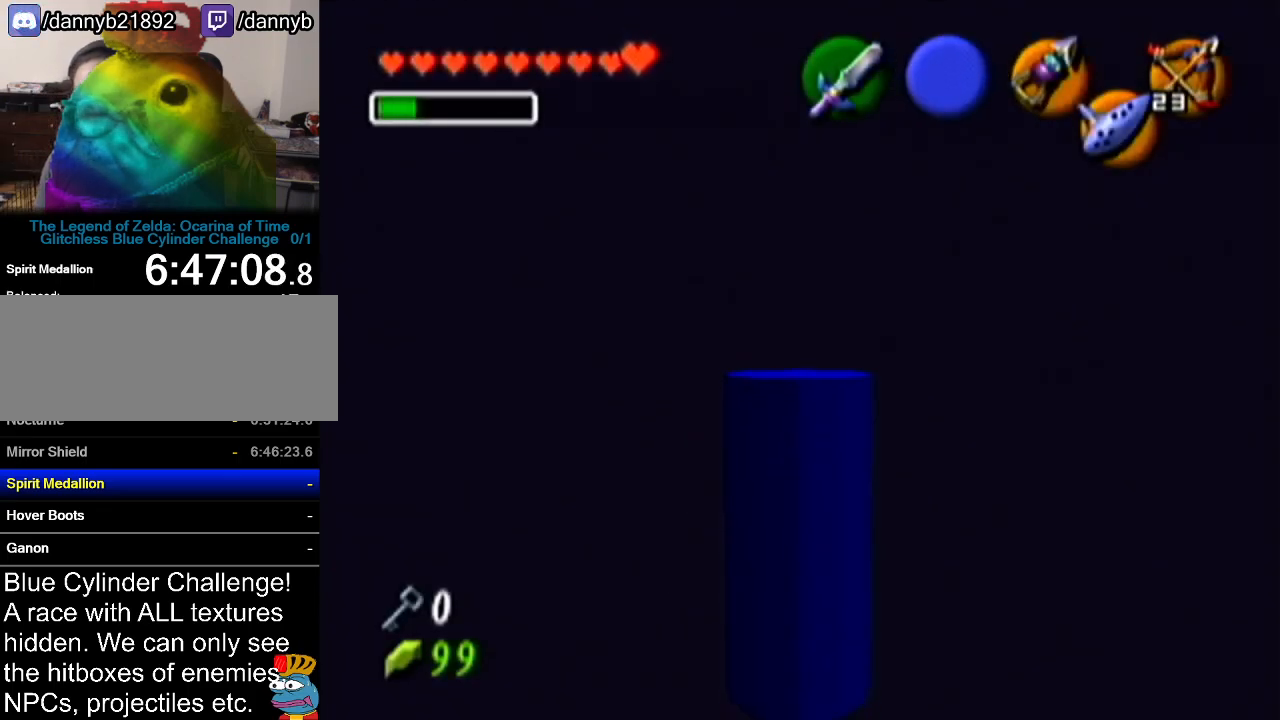
{"buttons": [], "left_stick": "center", "events": []}
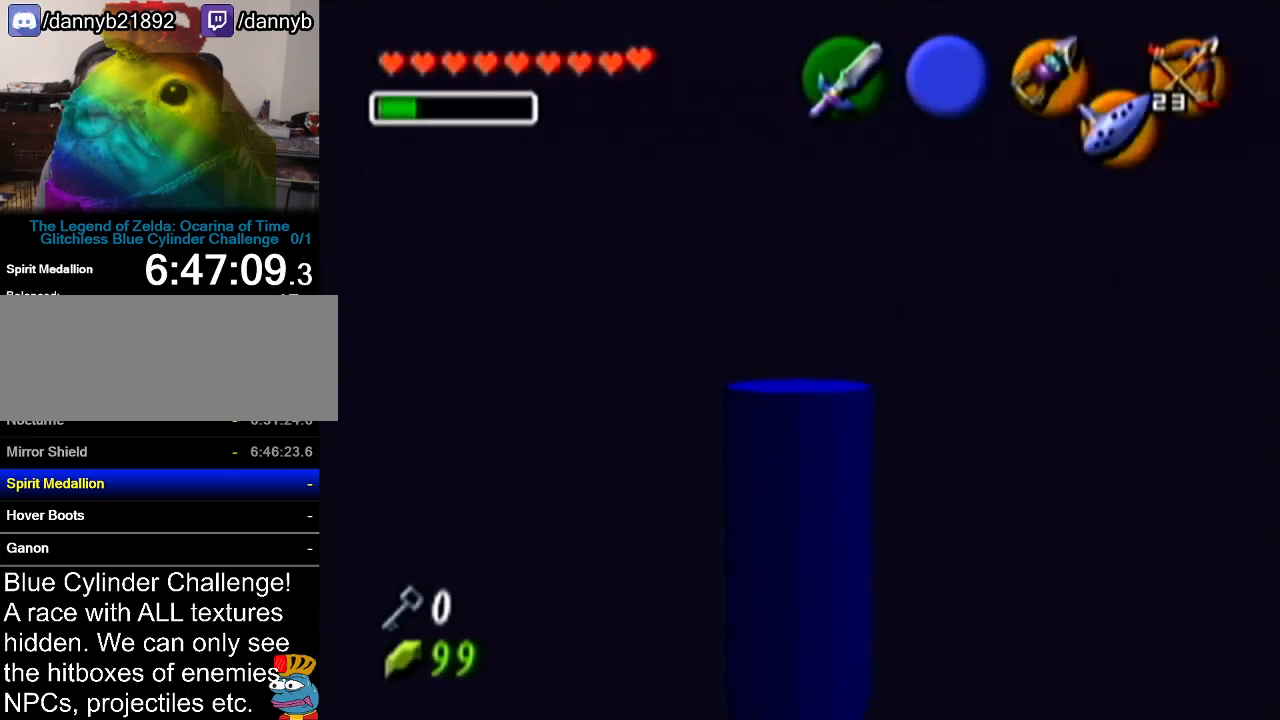
{"buttons": [], "left_stick": "center", "events": []}
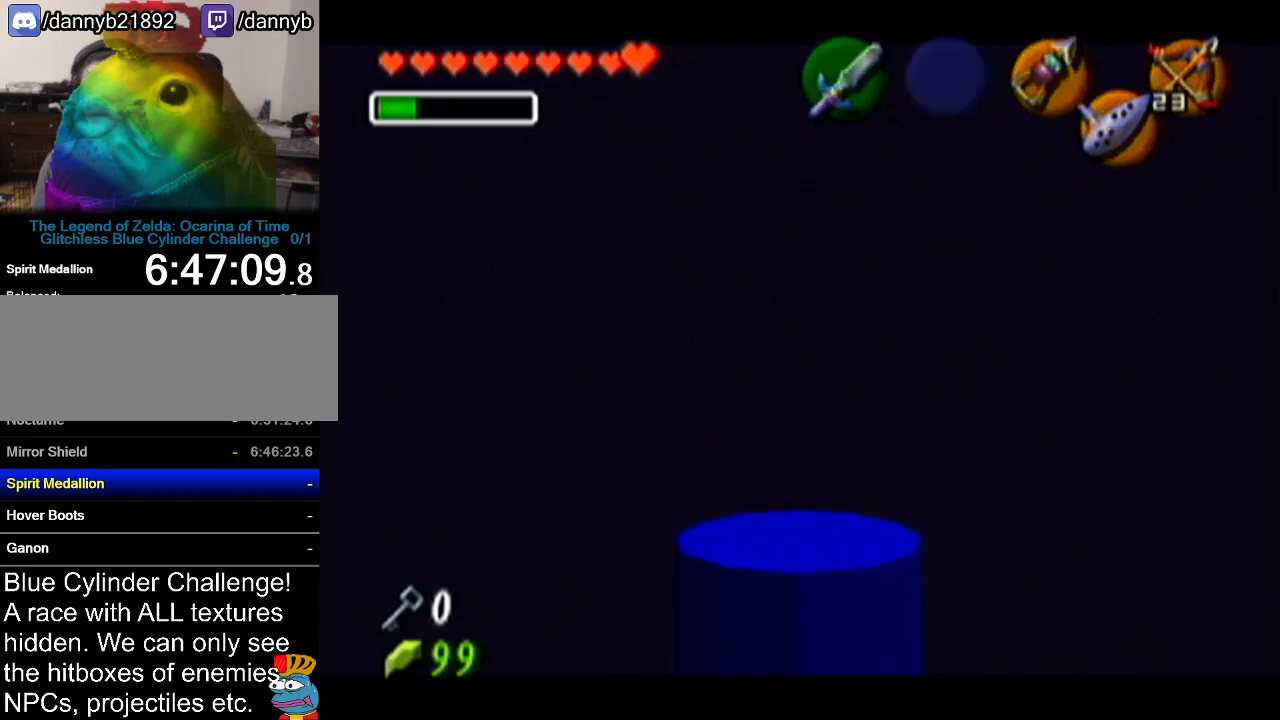
{"buttons": [], "left_stick": "center", "events": []}
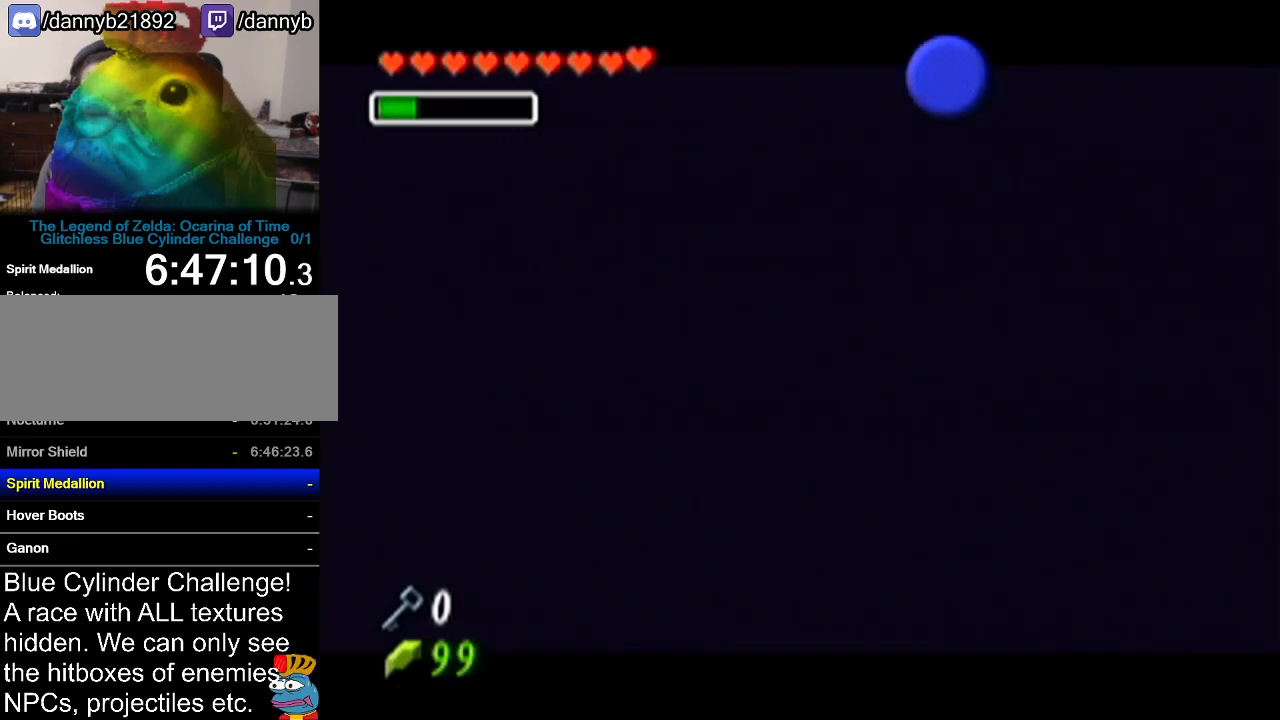
{"buttons": [], "left_stick": "center", "events": []}
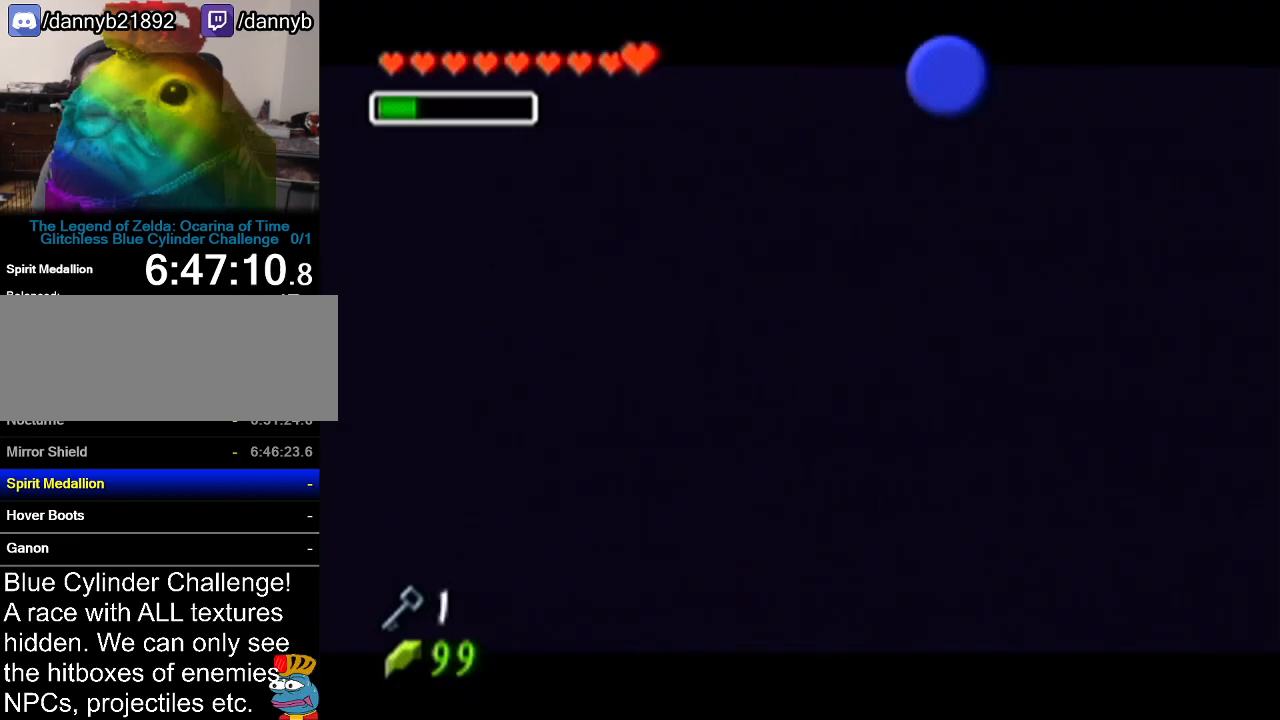
{"buttons": ["B"], "left_stick": "center", "events": [[417, "B", "down"]]}
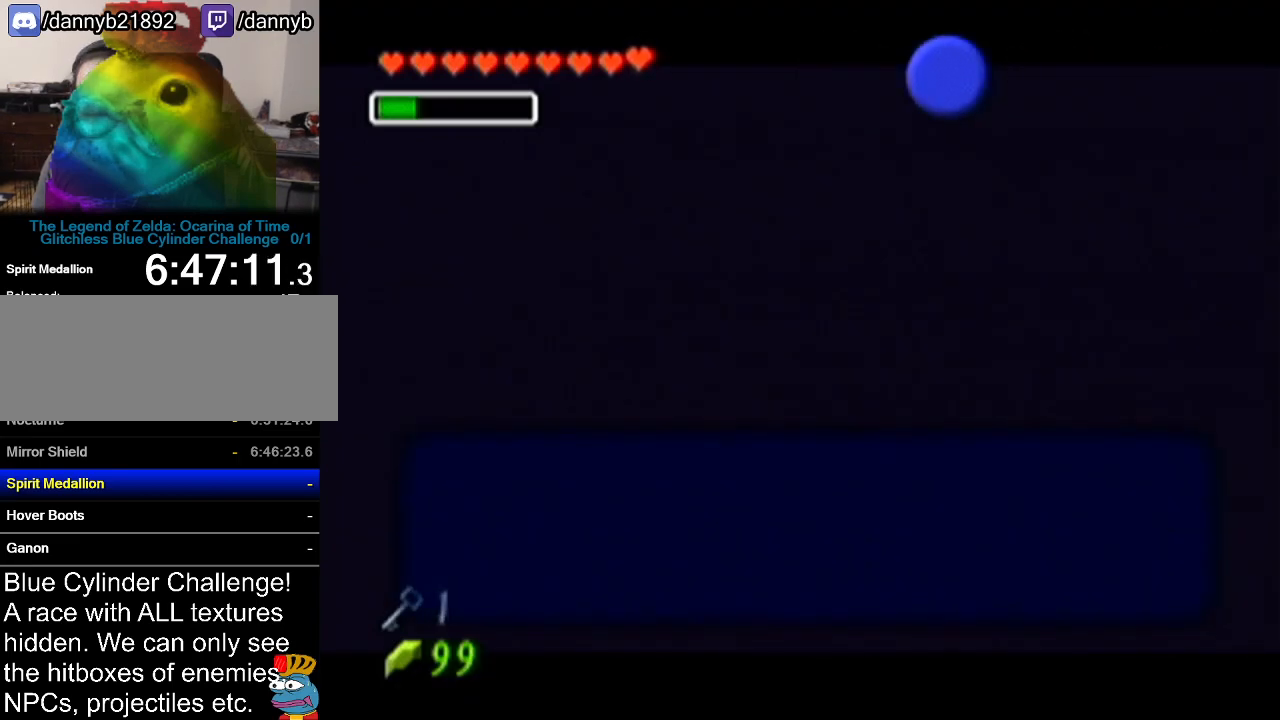
{"buttons": [], "left_stick": "down", "events": [[17, "A", "down"], [50, "A", "up"], [50, "B", "up"], [201, "A", "down"], [234, "A", "up"], [384, "left_stick", "down"]]}
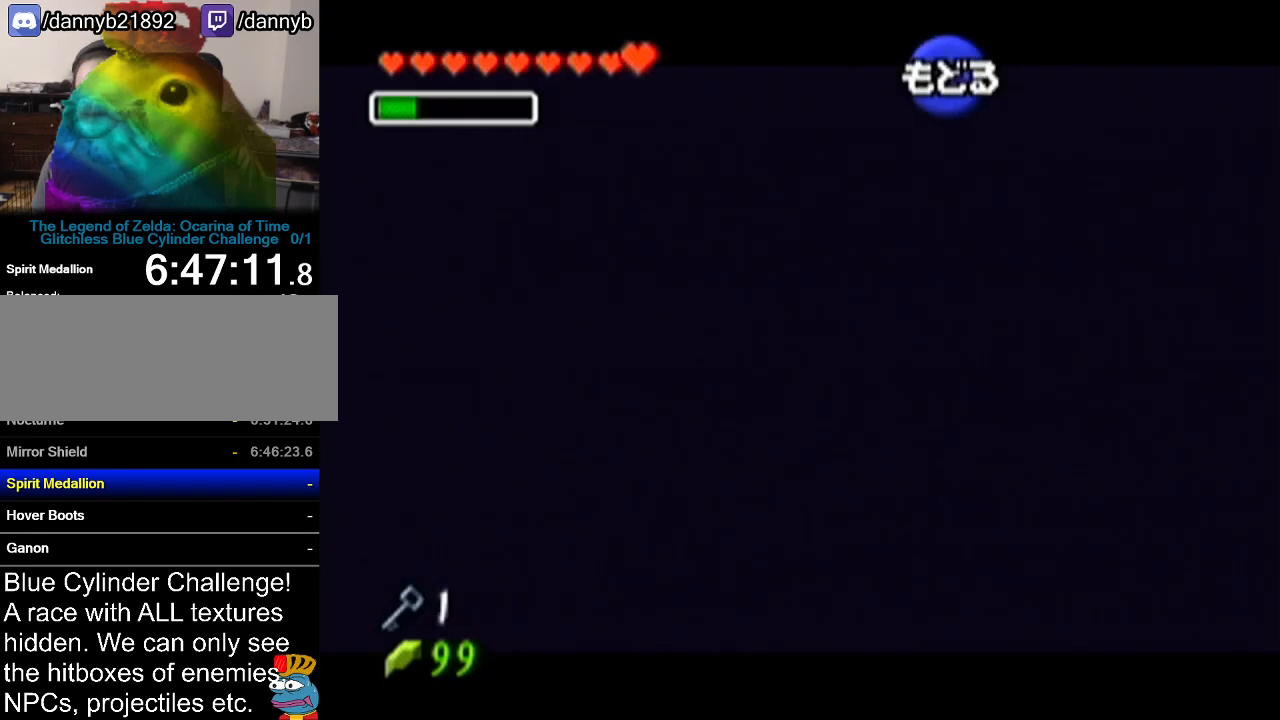
{"buttons": [], "left_stick": "up", "events": [[83, "A", "down"], [200, "A", "up"], [200, "Z", "down"], [267, "left_stick", "up"], [367, "Z", "up"]]}
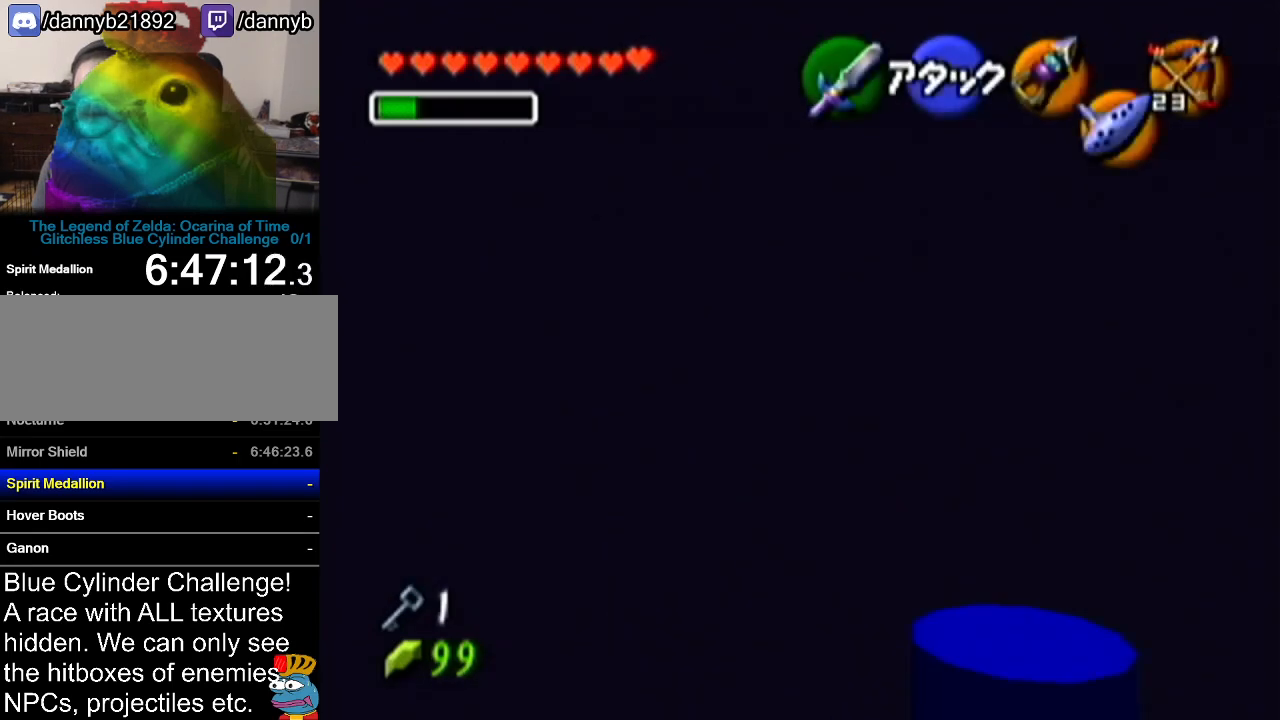
{"buttons": [], "left_stick": "up", "events": []}
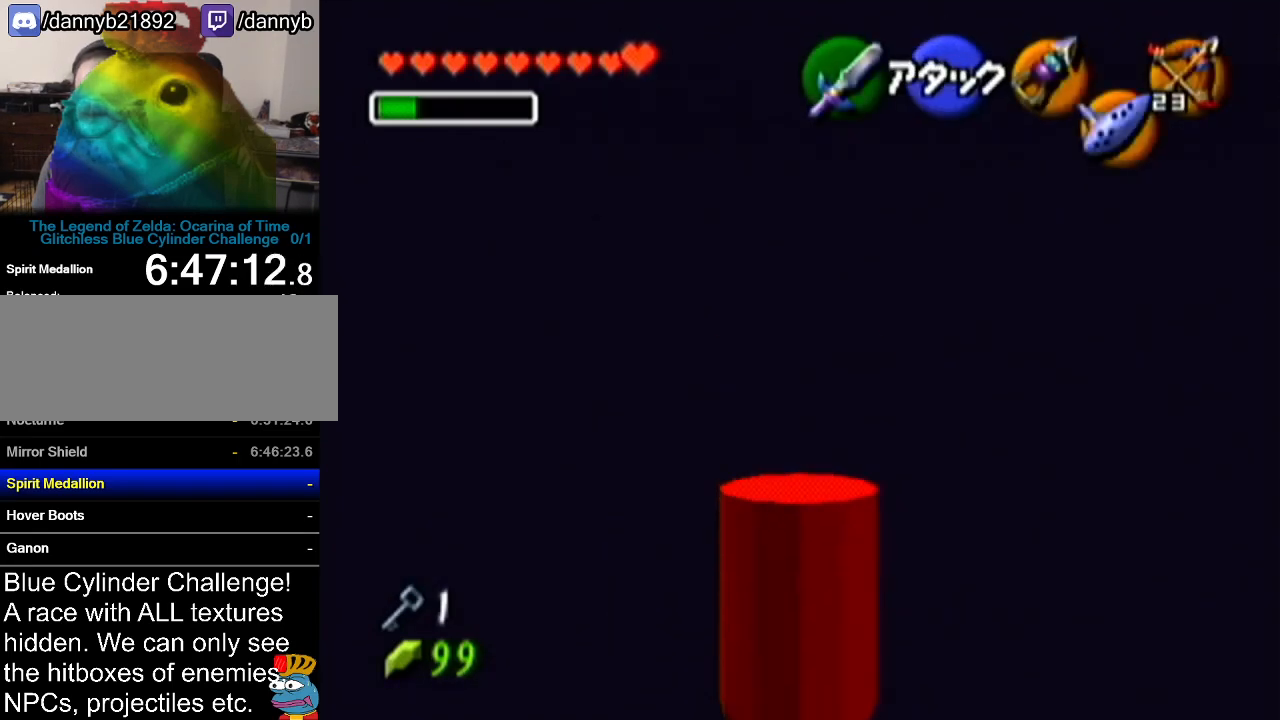
{"buttons": [], "left_stick": "up", "events": [[317, "A", "down"], [484, "A", "up"]]}
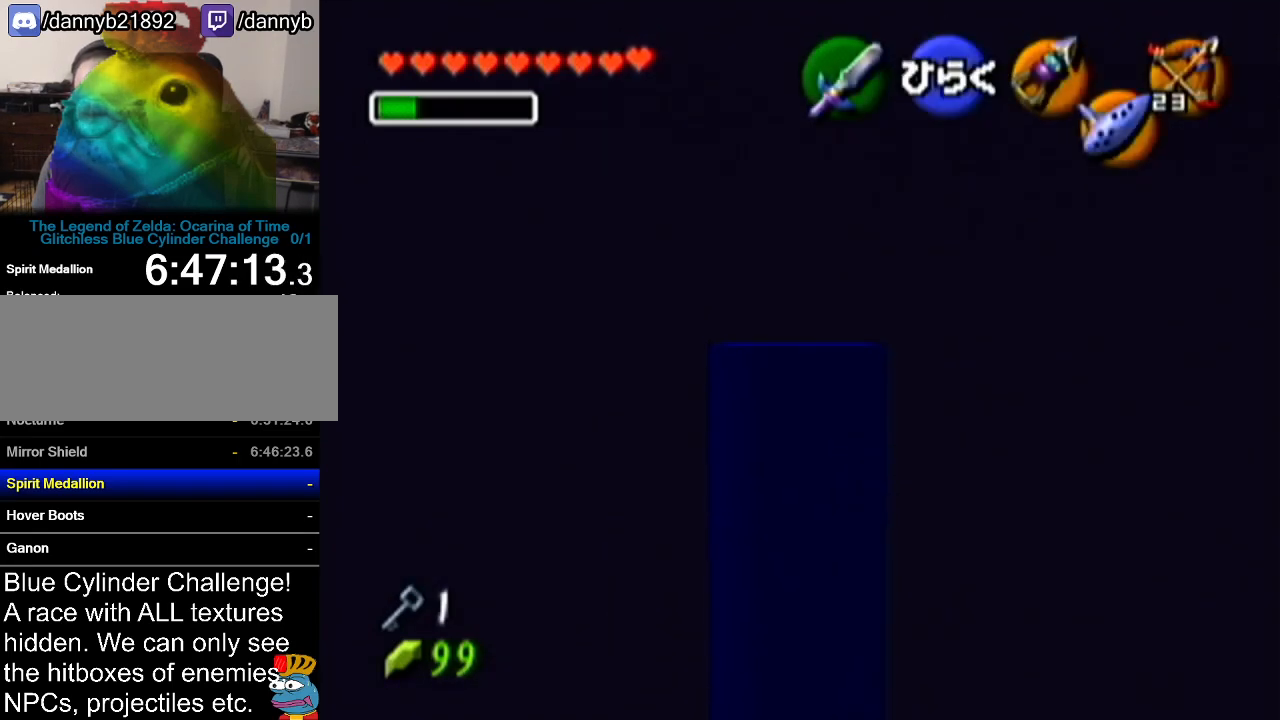
{"buttons": [], "left_stick": "center", "events": [[50, "left_stick", "center"]]}
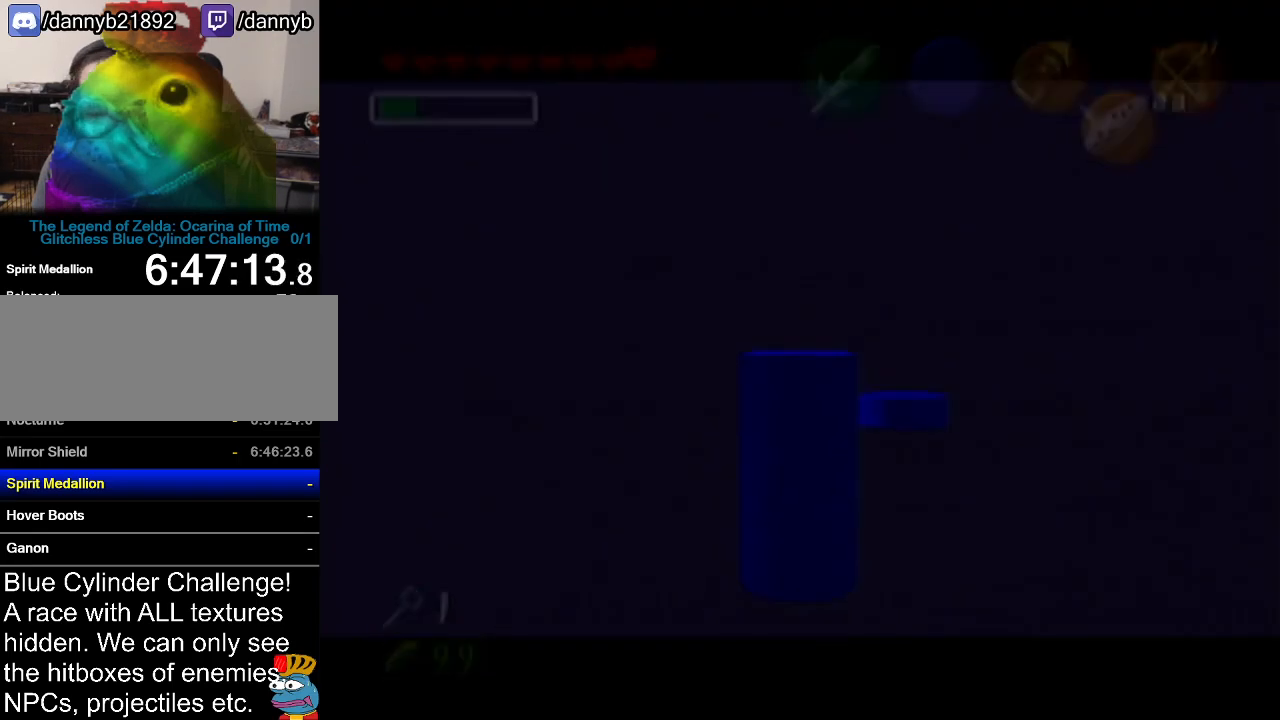
{"buttons": [], "left_stick": "center", "events": []}
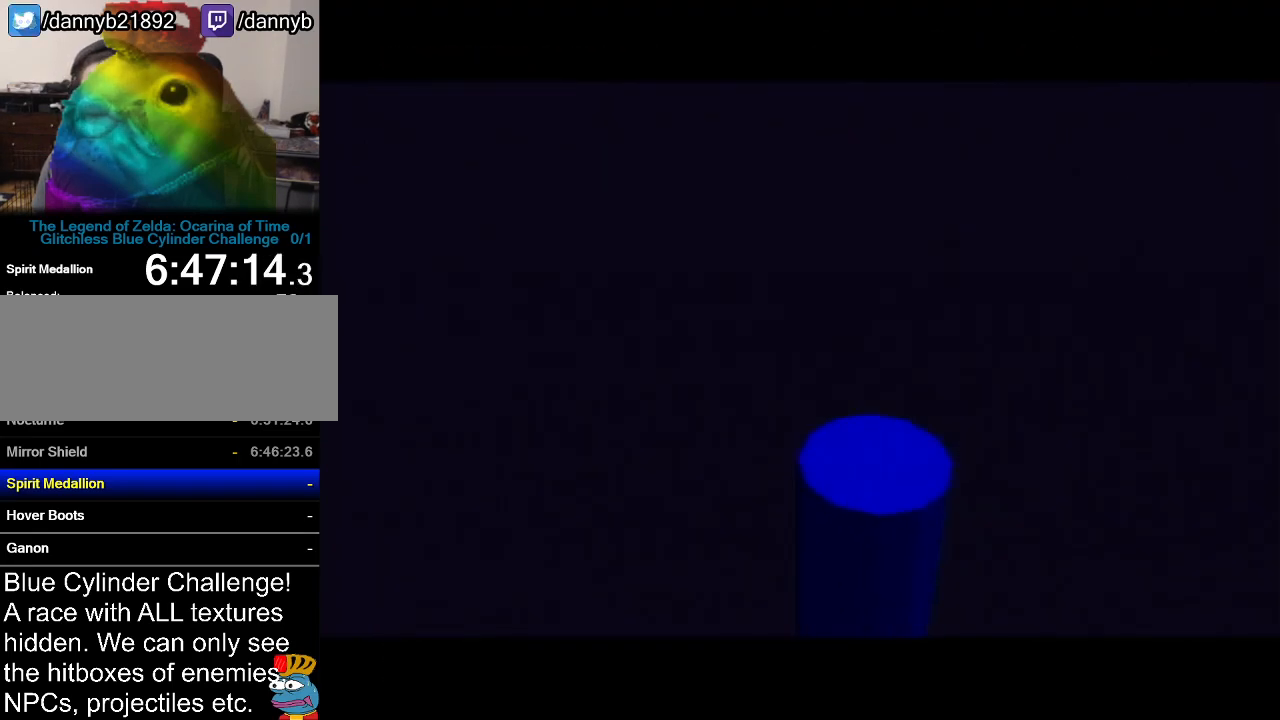
{"buttons": [], "left_stick": "center", "events": []}
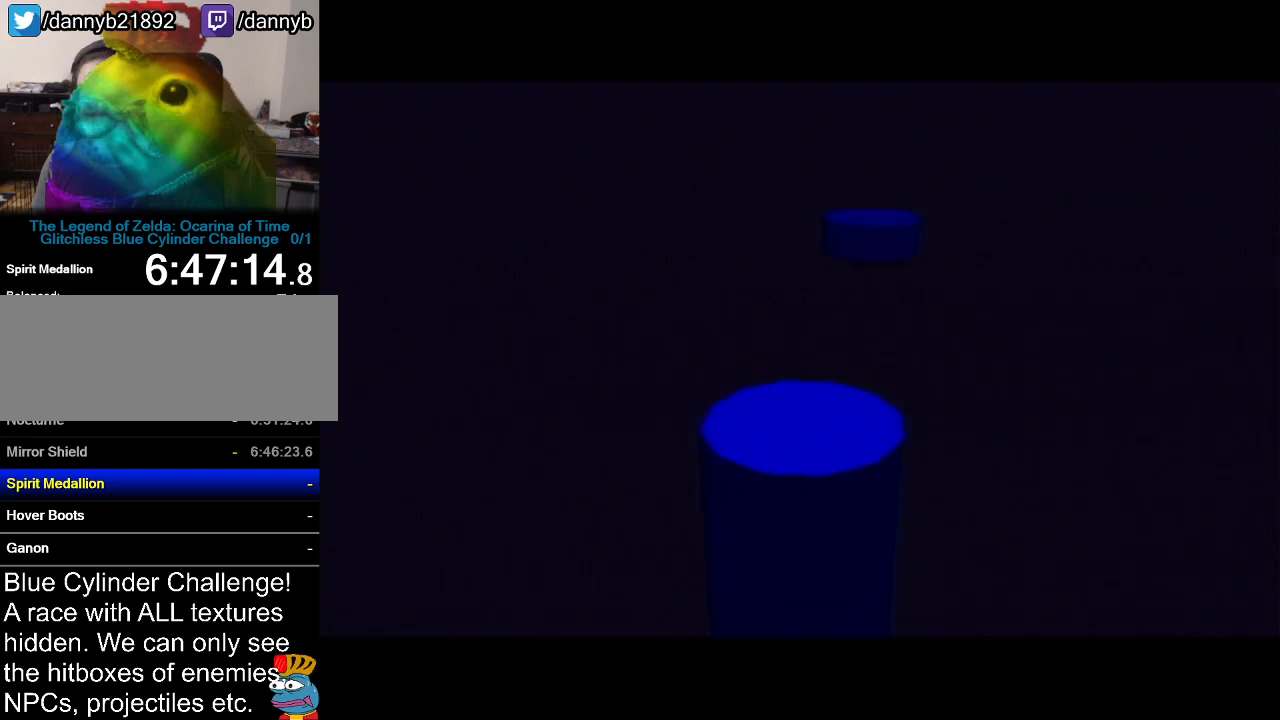
{"buttons": ["A"], "left_stick": "up-right", "events": [[300, "left_stick", "up-right"], [484, "A", "down"]]}
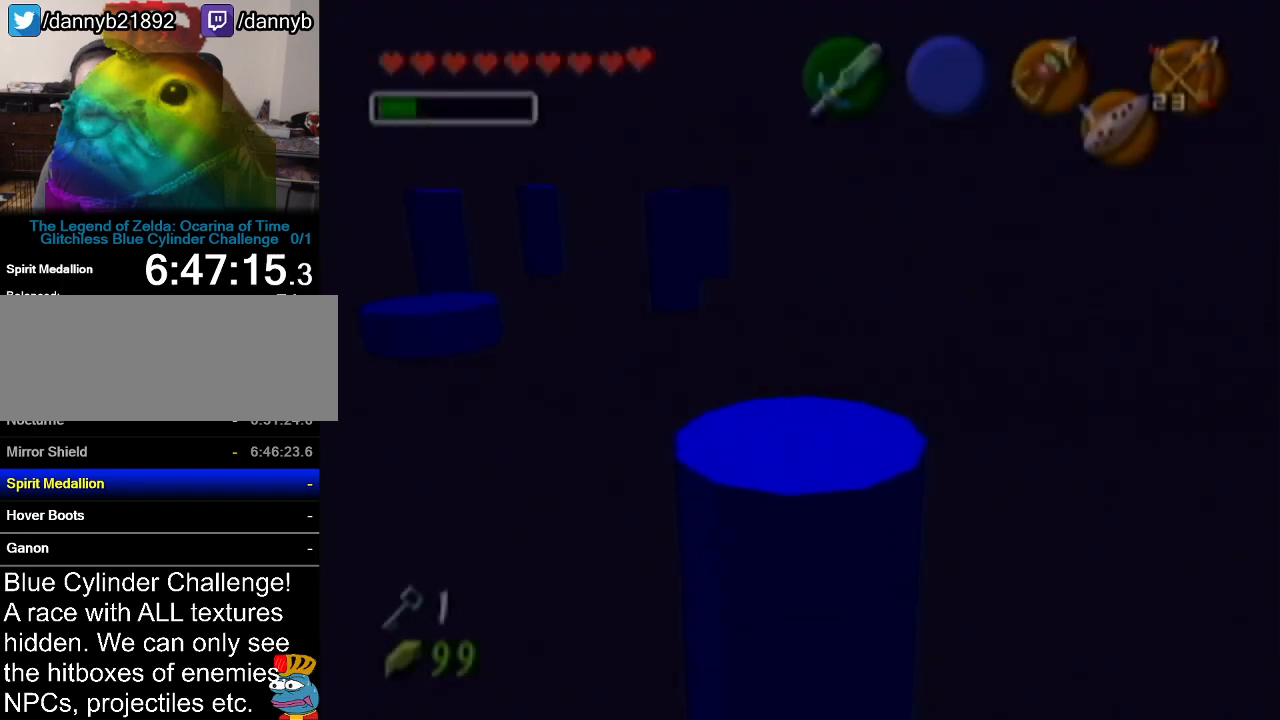
{"buttons": [], "left_stick": "up-right", "events": [[201, "A", "up"]]}
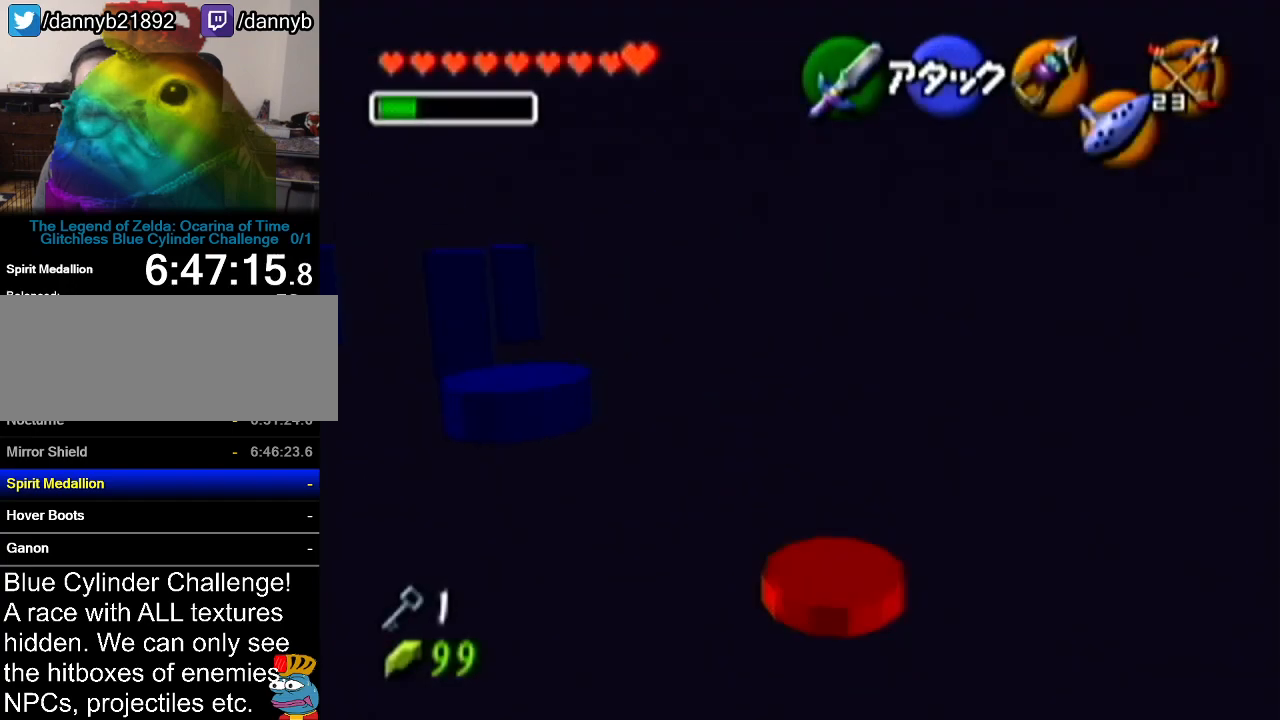
{"buttons": [], "left_stick": "up", "events": [[17, "left_stick", "up"], [233, "A", "down"], [484, "A", "up"]]}
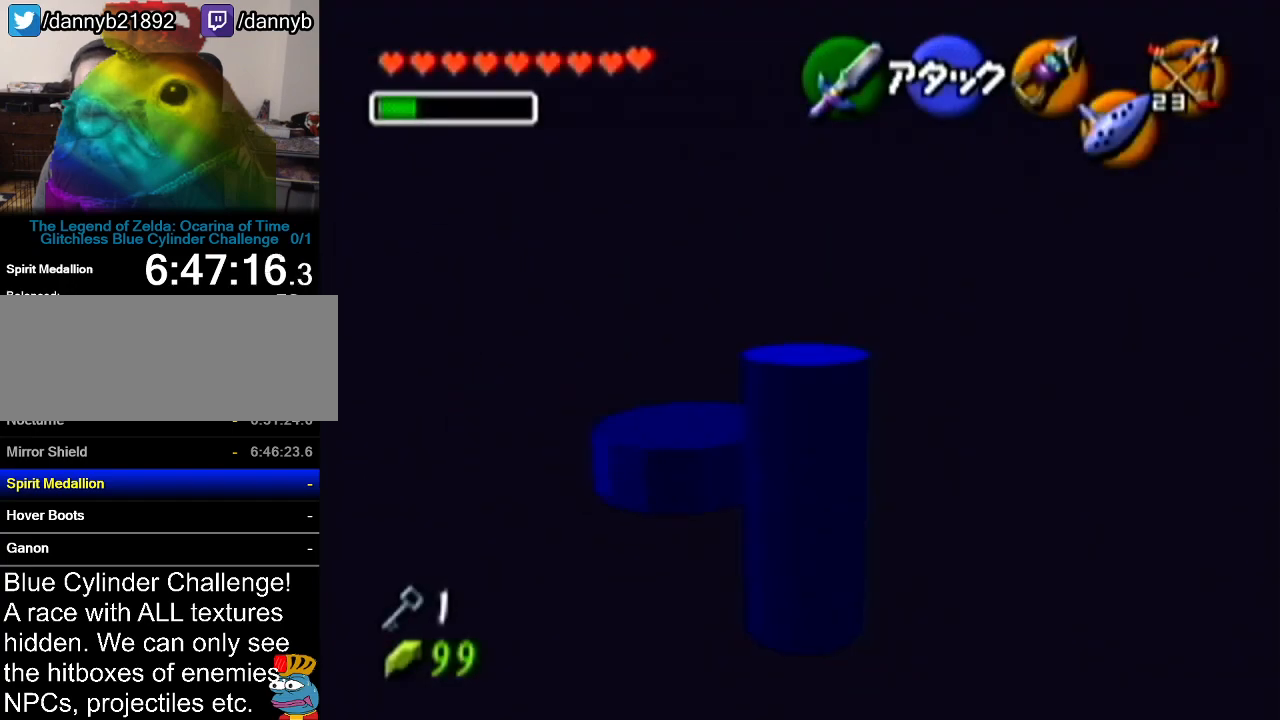
{"buttons": [], "left_stick": "up", "events": []}
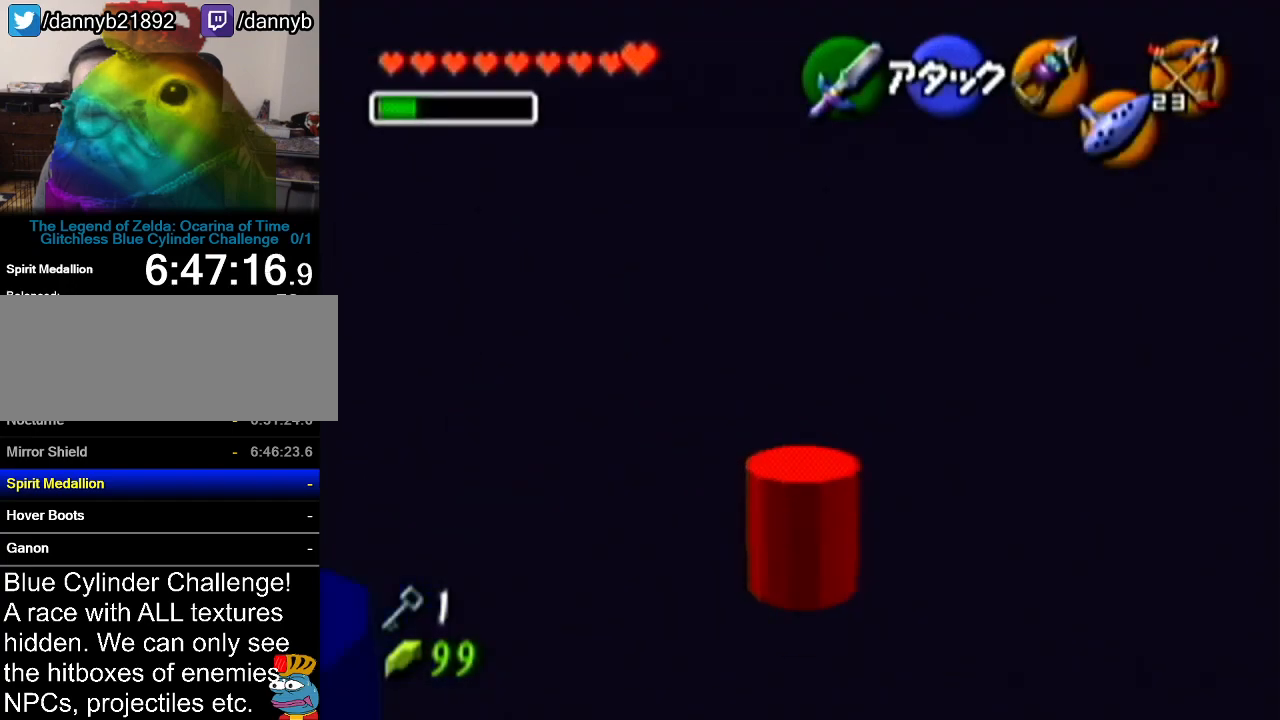
{"buttons": [], "left_stick": "up", "events": [[17, "A", "down"], [300, "A", "up"]]}
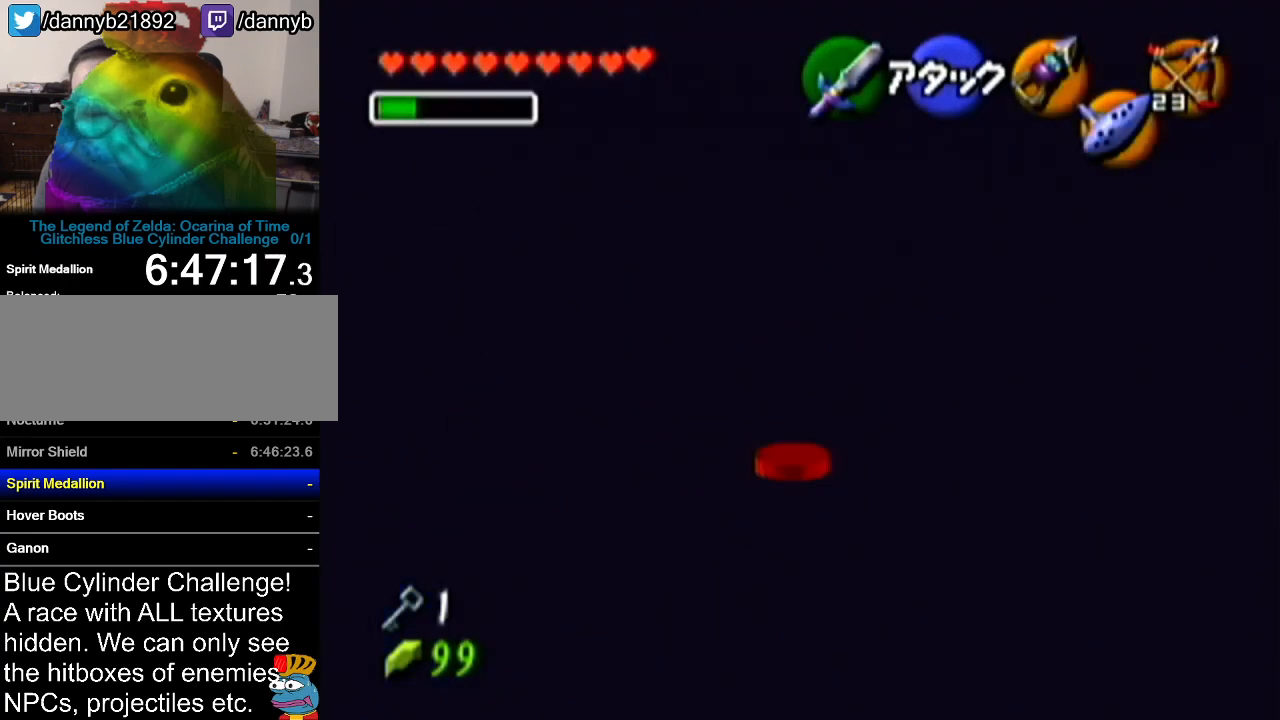
{"buttons": [], "left_stick": "up-right", "events": [[317, "left_stick", "up-right"]]}
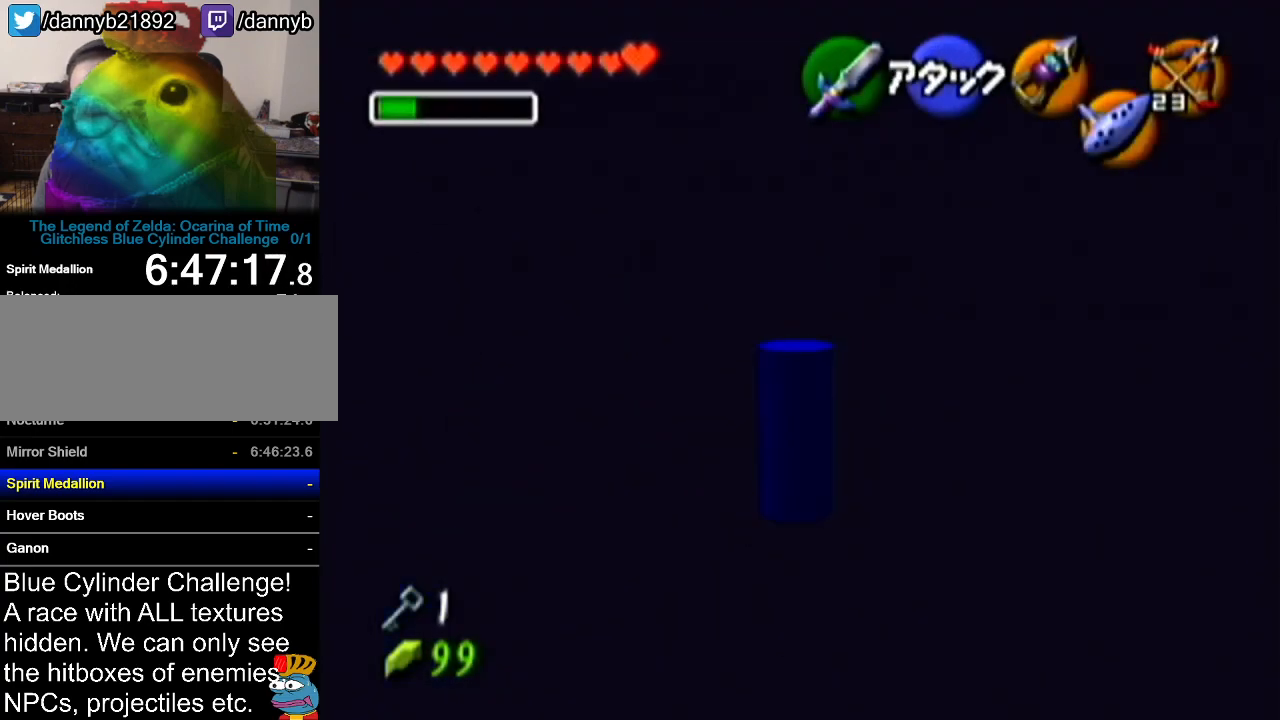
{"buttons": ["A"], "left_stick": "center", "events": [[233, "Z", "down"], [233, "left_stick", "center"], [350, "A", "down"], [450, "Z", "up"]]}
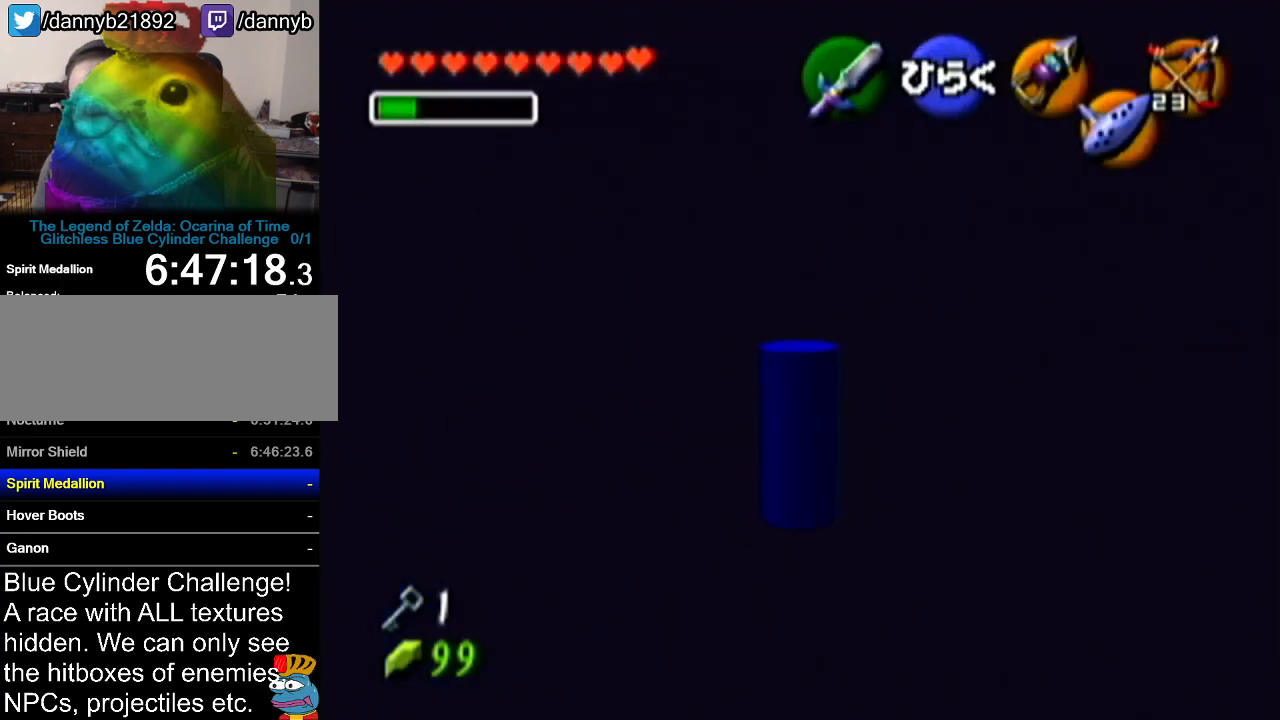
{"buttons": [], "left_stick": "center", "events": [[17, "A", "up"]]}
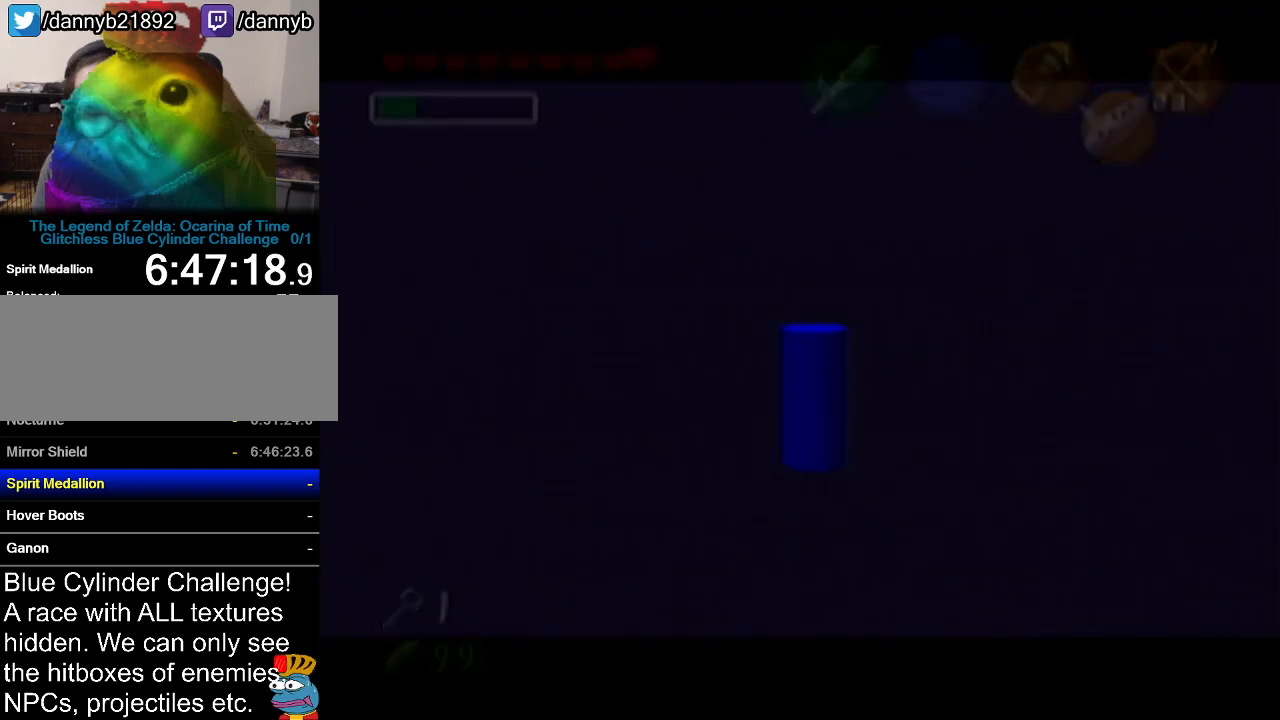
{"buttons": [], "left_stick": "center", "events": []}
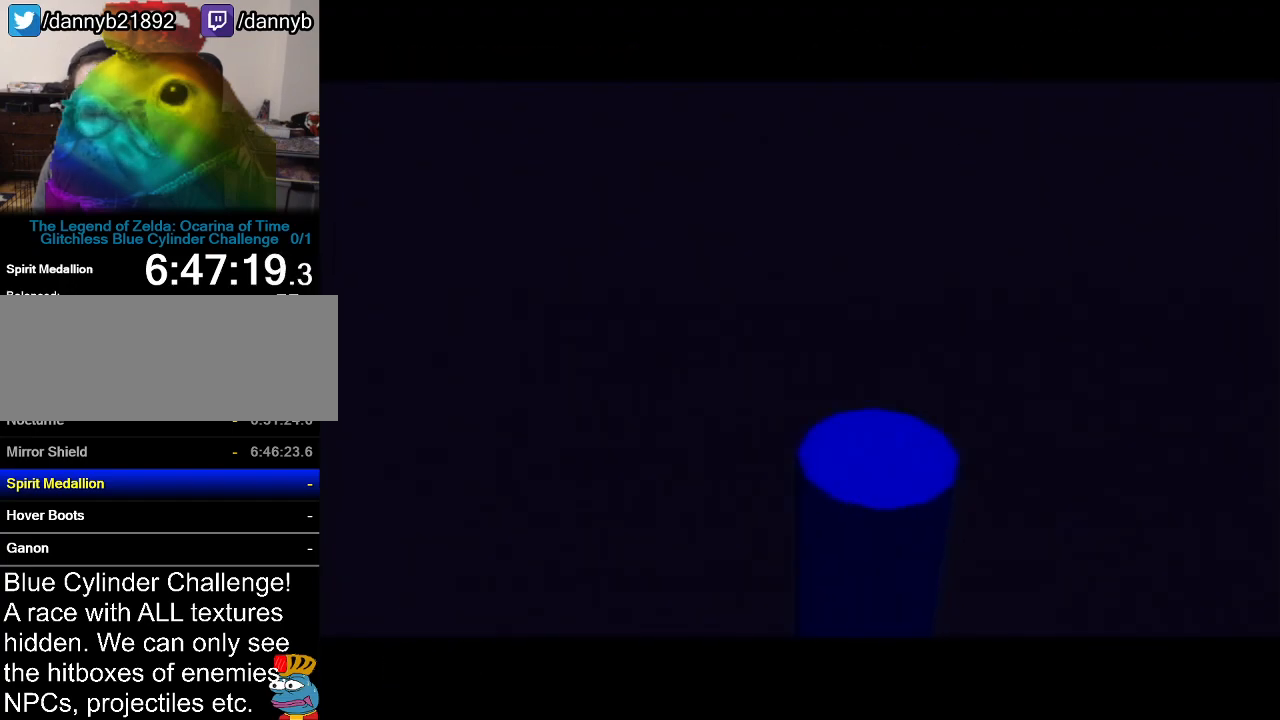
{"buttons": [], "left_stick": "center", "events": []}
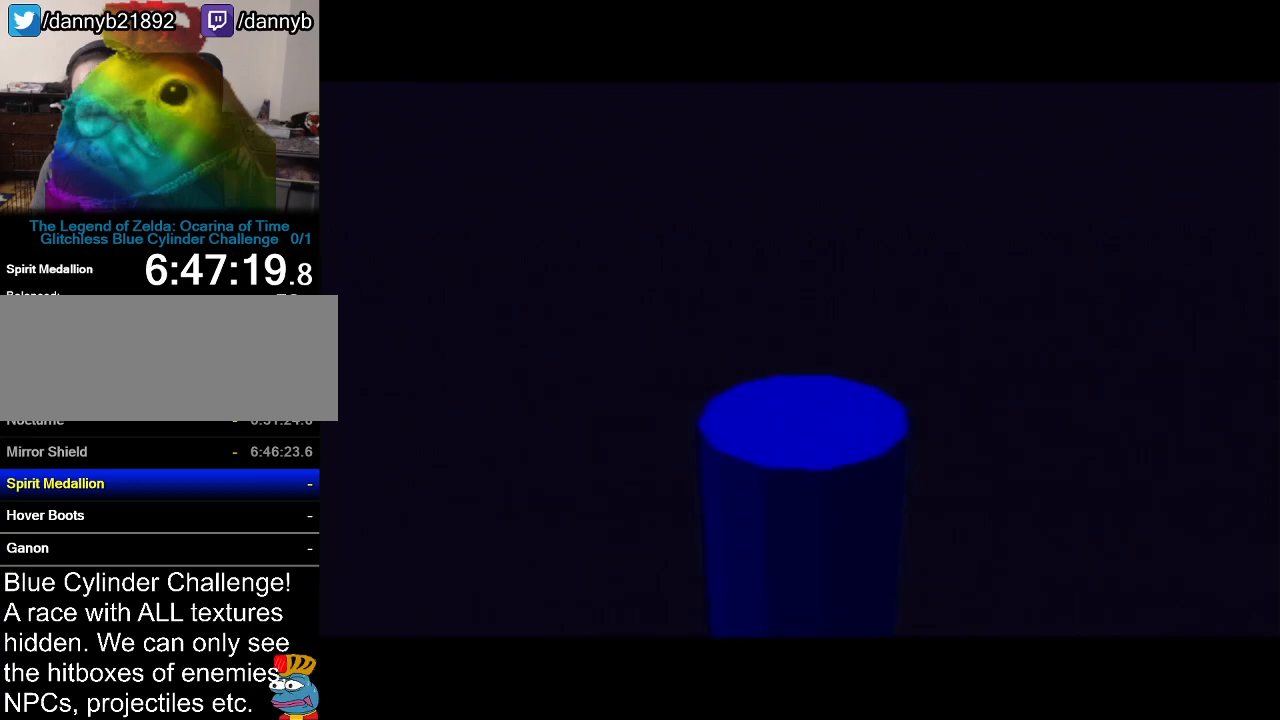
{"buttons": [], "left_stick": "center", "events": []}
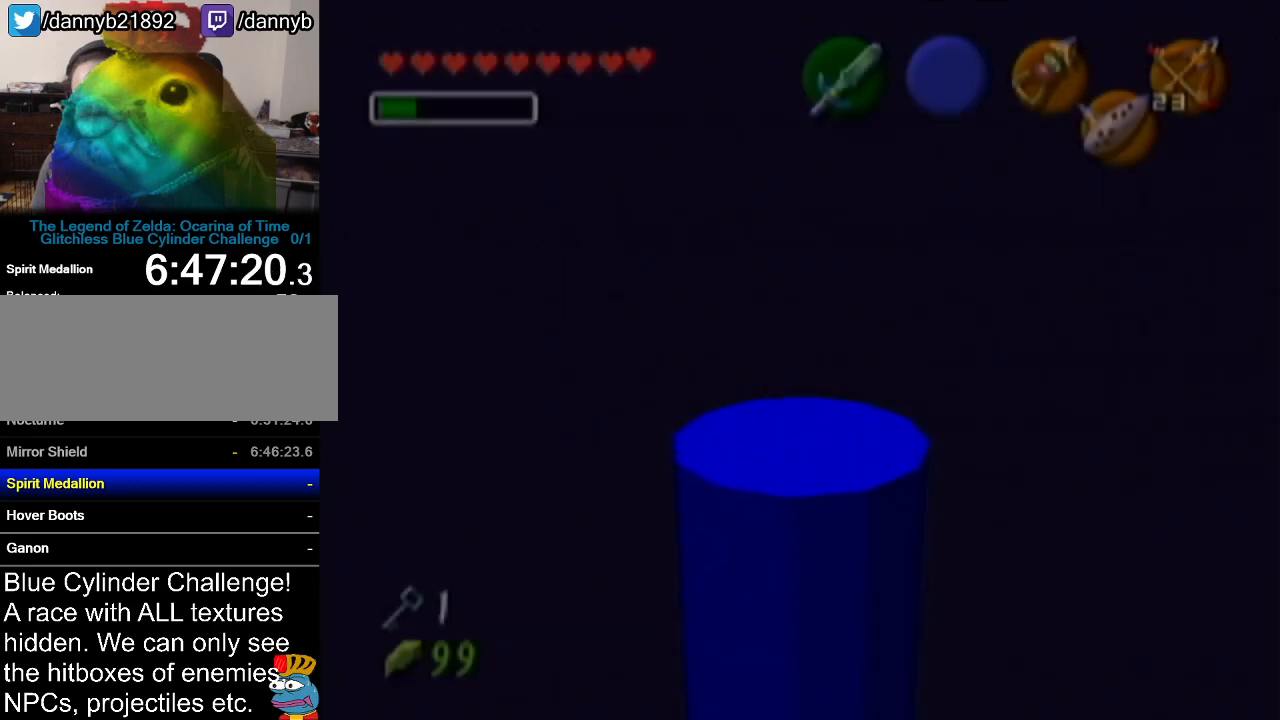
{"buttons": [], "left_stick": "center", "events": []}
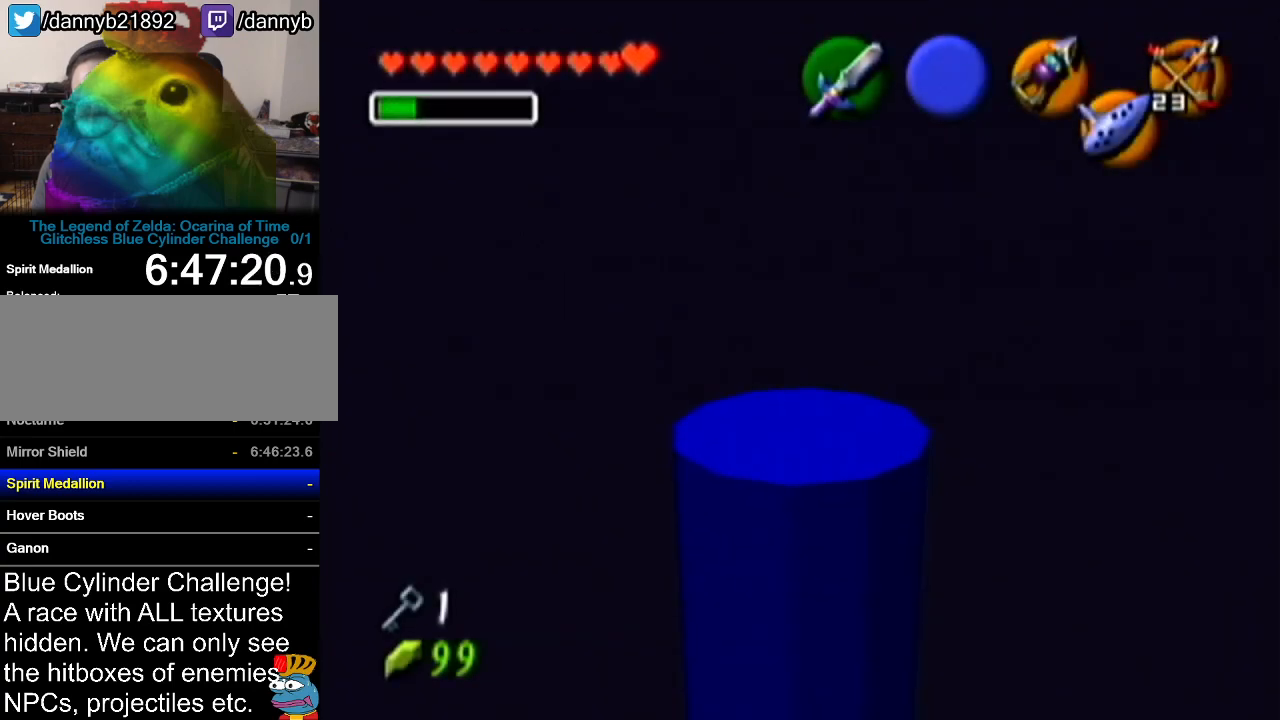
{"buttons": [], "left_stick": "center", "events": []}